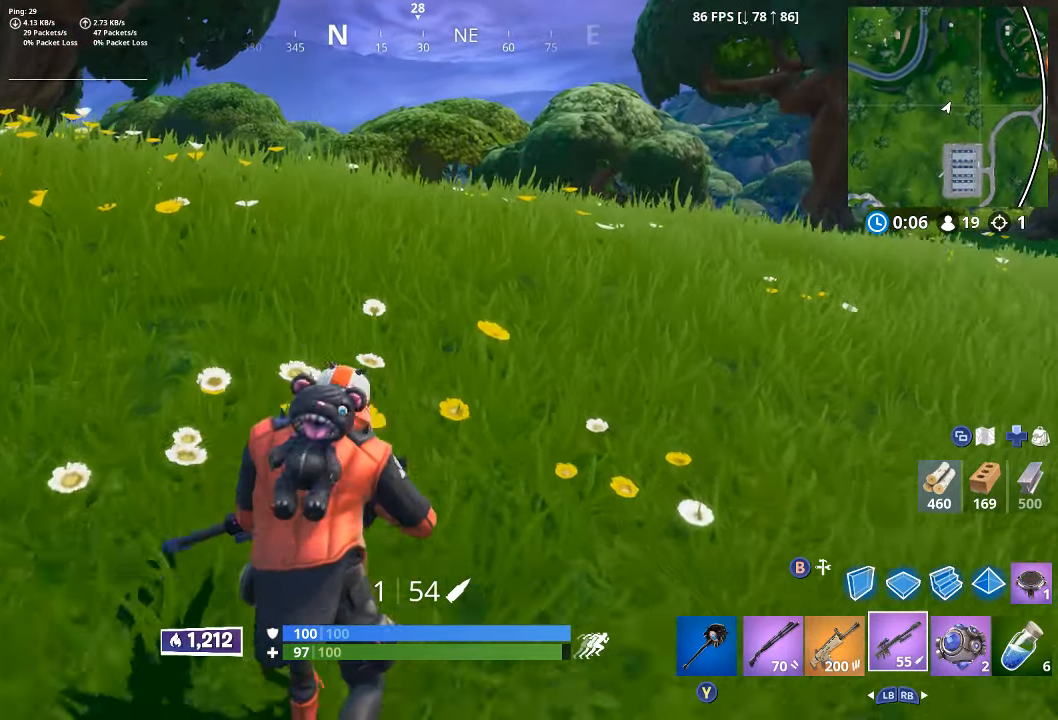
Gameplay with a controller (Xbox layout); each line is a JSON object with the inputs held at the frame after it (dt_ms = milliseconds from this image to that frame). "button_events" lists button changes between this image and that frame as [ms after this image, input, new state], when the widget could be followed in between (sticks are given only as held states).
{"dt_ms": 500, "buttons": [], "left_stick": "up-left", "right_stick": "center", "button_events": []}
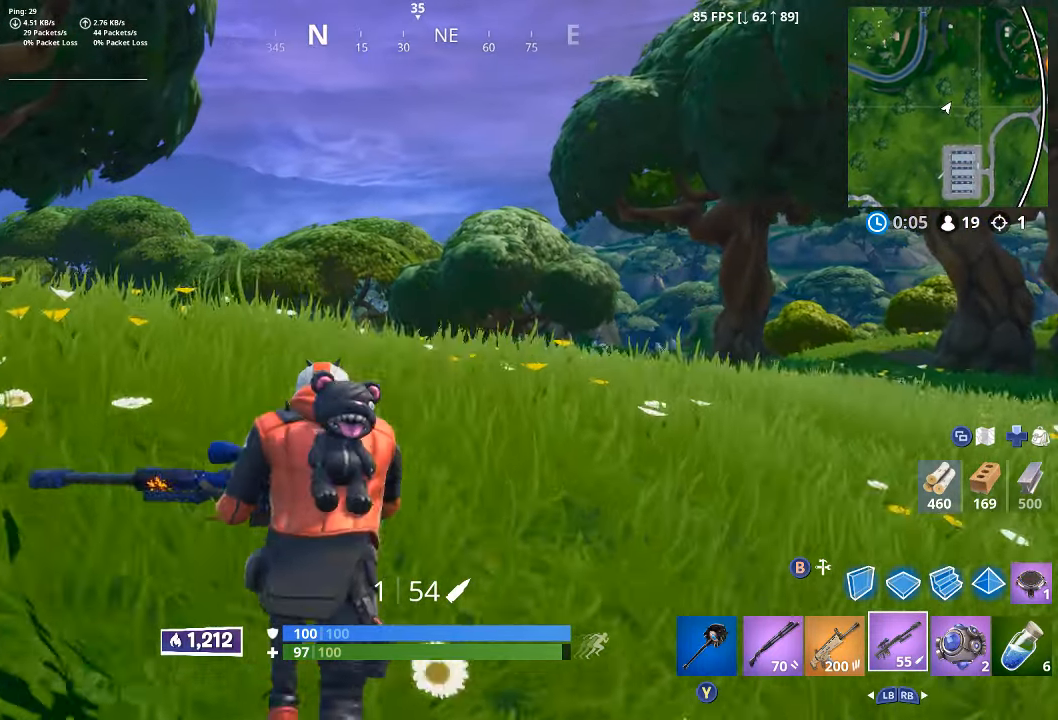
{"dt_ms": 1000, "buttons": [], "left_stick": "left", "right_stick": "center", "button_events": [[483, "L2", "down"], [700, "L2", "up"]]}
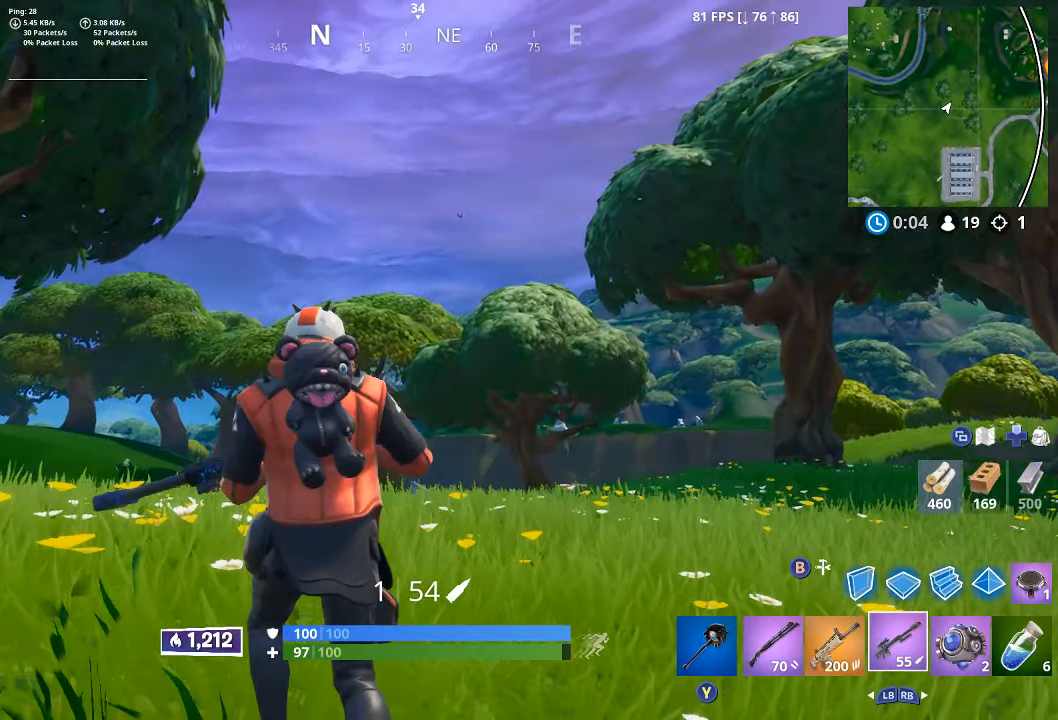
{"dt_ms": 500, "buttons": [], "left_stick": "left", "right_stick": "center", "button_events": []}
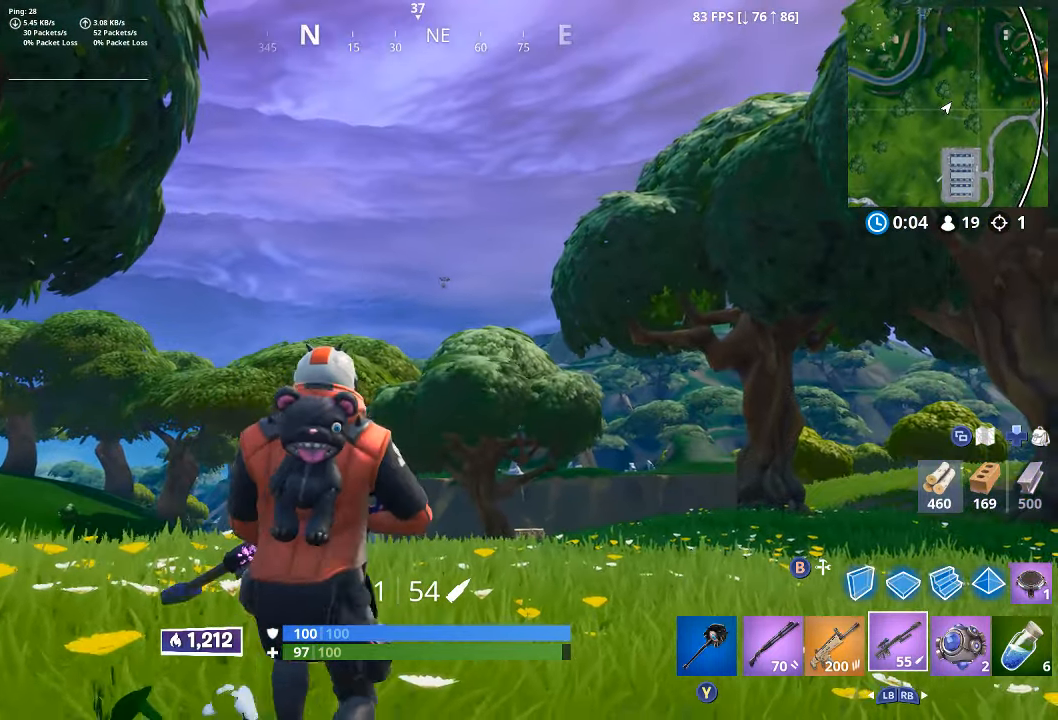
{"dt_ms": 1000, "buttons": [], "left_stick": "up-left", "right_stick": "down-left", "button_events": []}
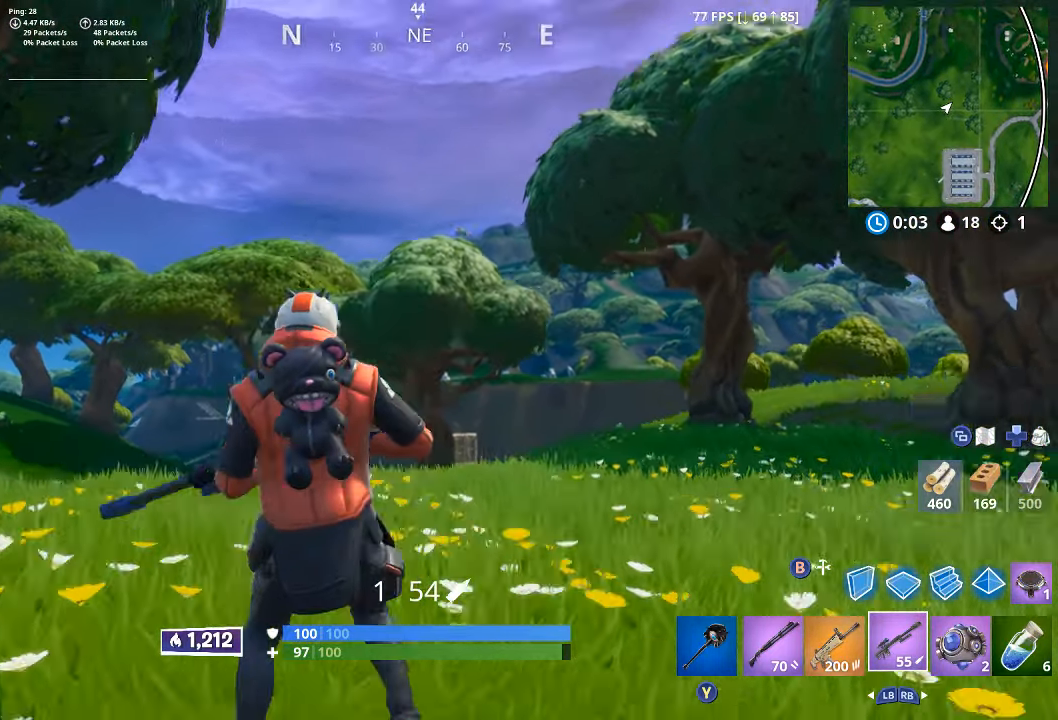
{"dt_ms": 500, "buttons": [], "left_stick": "up-left", "right_stick": "center", "button_events": [[16, "L3", "down"], [100, "L3", "up"]]}
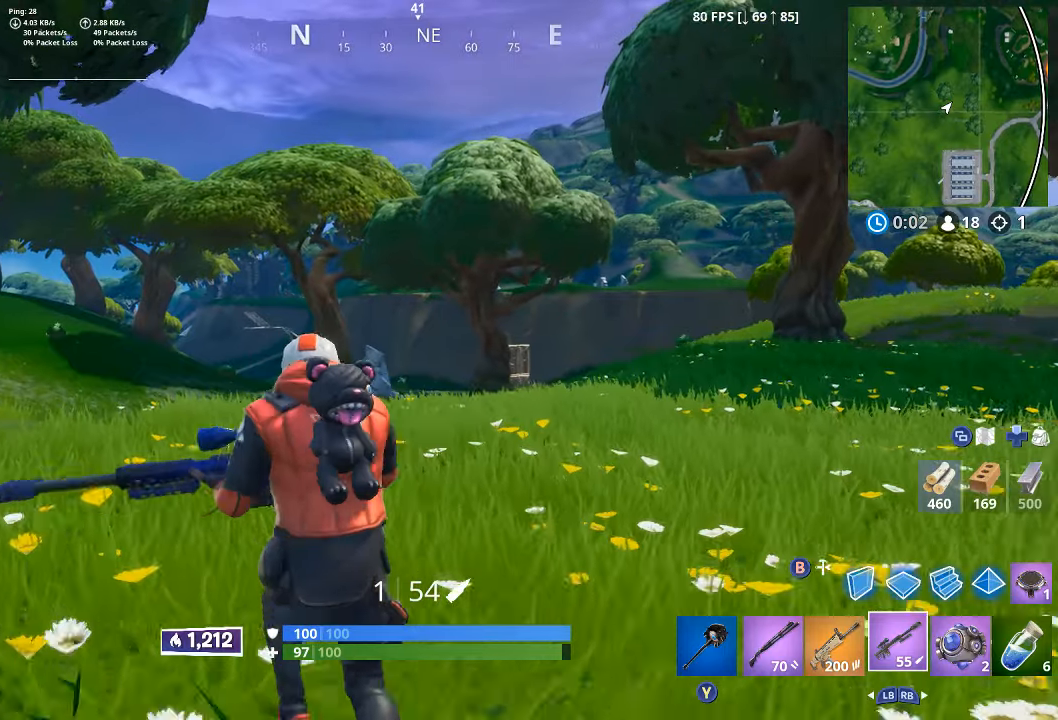
{"dt_ms": 500, "buttons": [], "left_stick": "up-left", "right_stick": "center", "button_events": []}
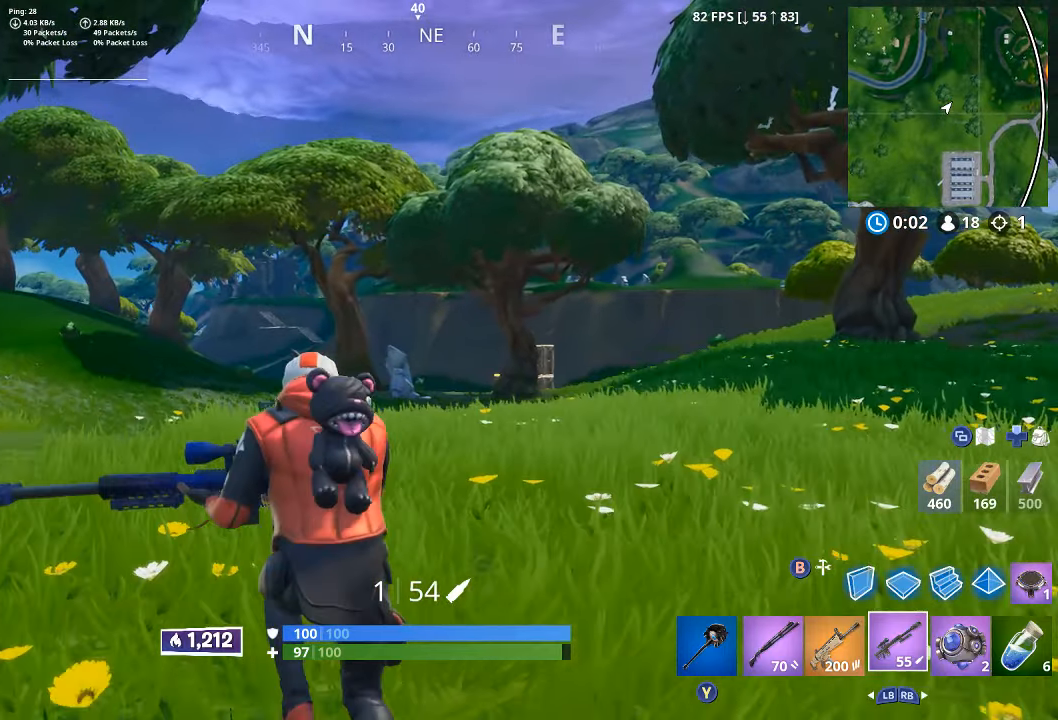
{"dt_ms": 500, "buttons": [], "left_stick": "up-left", "right_stick": "center", "button_events": []}